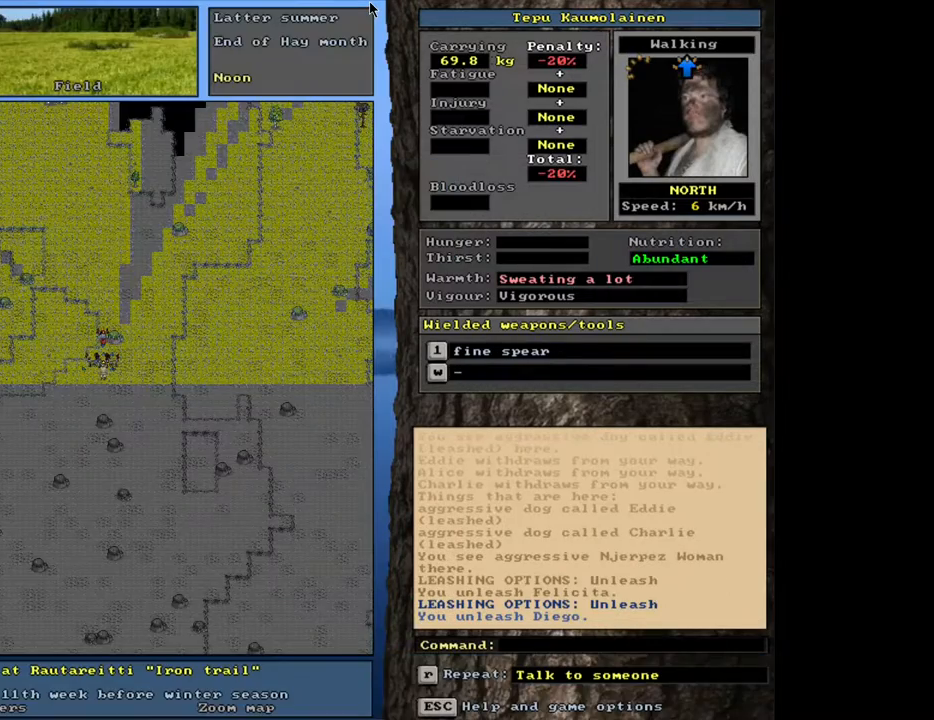
Gameplay with keyboard and mouse; each line is a JSON object with the keys and mouse buttons held at the frame after it. "events" lists presses ("down") and releases ("up") of ".", "/", "0", "1", "2", "3", "4", "5", "6", "8", "9", "a", "alt_l", "alt_r", "b", "backslash", "backspace", "c", "caps_lock", "comma", "ctrl_l", "ctrl_r", "d", "down", "e", "equals", "escape", "f", "f1", "f10", "f11", "f12", "f2", "f3", "f4", "f5", "f6", "f8", "f9", "g", "h", "i", "k", "l", "lbracket", "left", "minus", "n", "num0", "num1", "num2", "num3", "num4", "num5", "num6", "num7", "num8", "num9", "o", "p", "q", "quote", "r", "rbracket", "return", "right", "s", "semicolon", "shift_l", "shift_r", "space", "super", "t", "tab", "tilde", "up", "v", "w", "x", "y", "z", "mouse_left", "mouse_wheel", "mouse_right", "mouse_mb4" and "mouse_mb5" between this image and that frame as [ms after this image, input, new state], when the widget could be followed in between. "mouse_left", "mouse_wheel", "mouse_right", "mouse_mb4", "mouse_mb5" = the "left", "wheel", "right", "mb4", "mb5" buttons of the "mouse" list. No other keys are recorded. "wheel" means that the mouse wheel is clicked or scrolled. Mouse movement is not recorded. Not read: 7 f7 j m other_keys u.
{"keys": ["ctrl_l"], "mouse": [], "events": [[83, "ctrl_l", "down"]]}
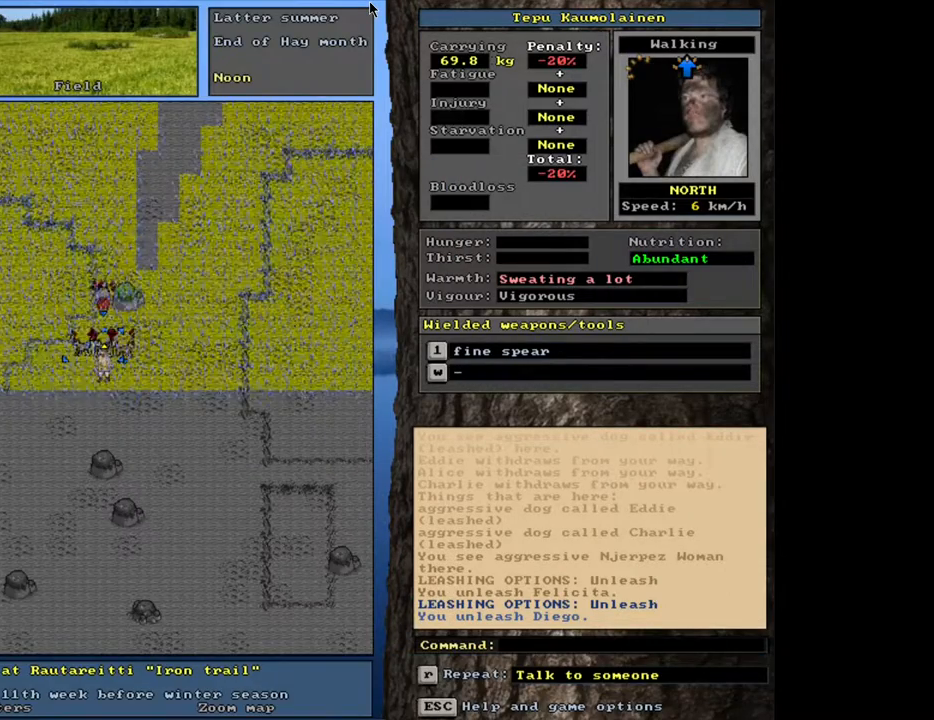
{"keys": ["a"], "mouse": [], "events": [[233, "ctrl_l", "up"], [433, "a", "down"]]}
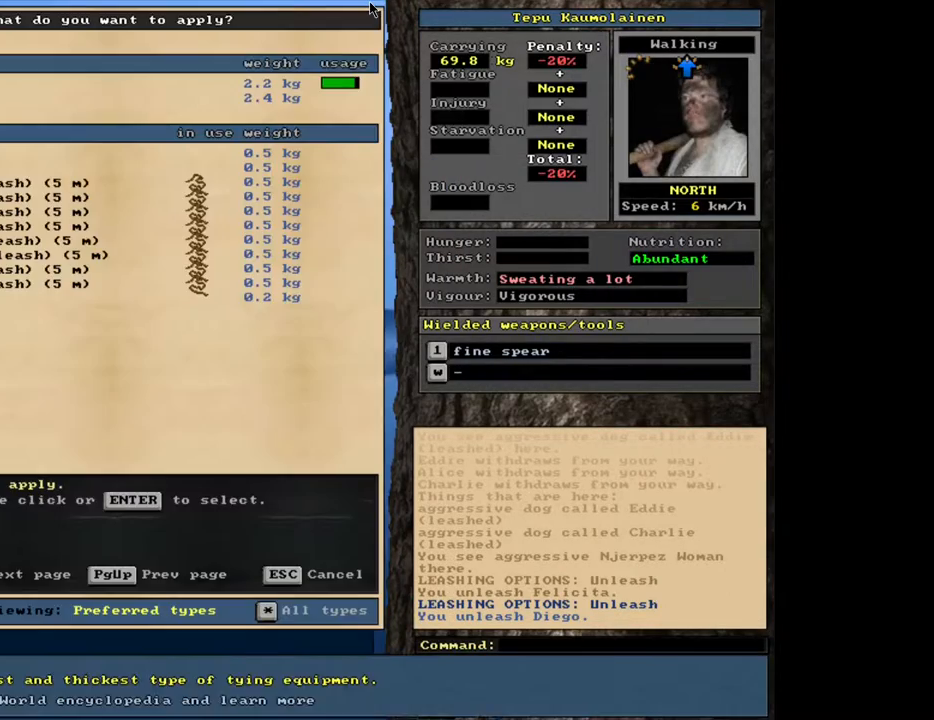
{"keys": [], "mouse": [], "events": [[33, "a", "up"], [183, "num2", "down"], [300, "num2", "up"]]}
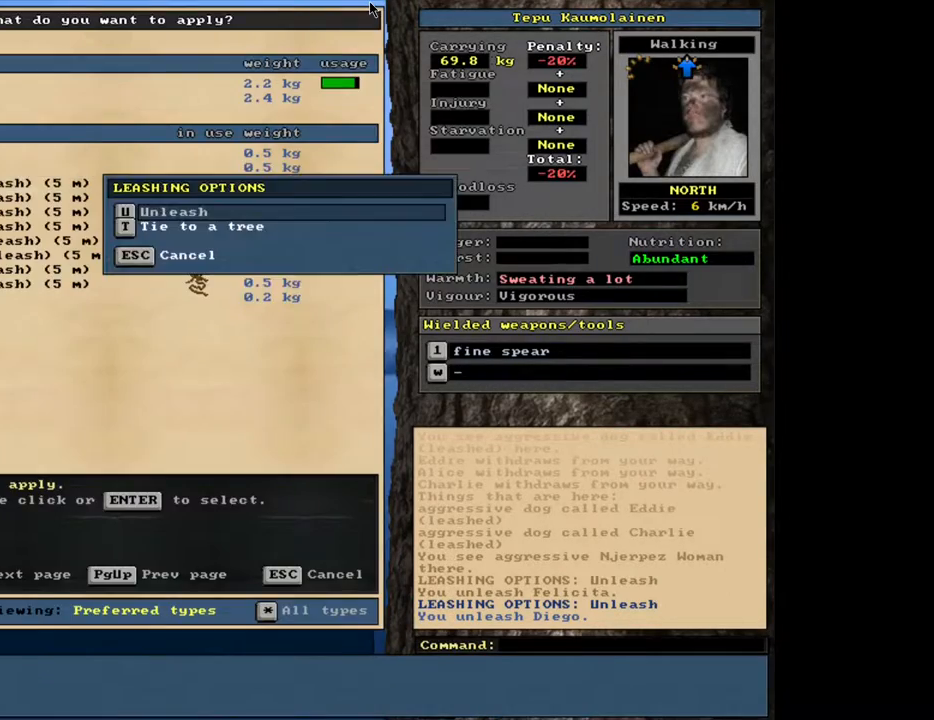
{"keys": [], "mouse": [], "events": []}
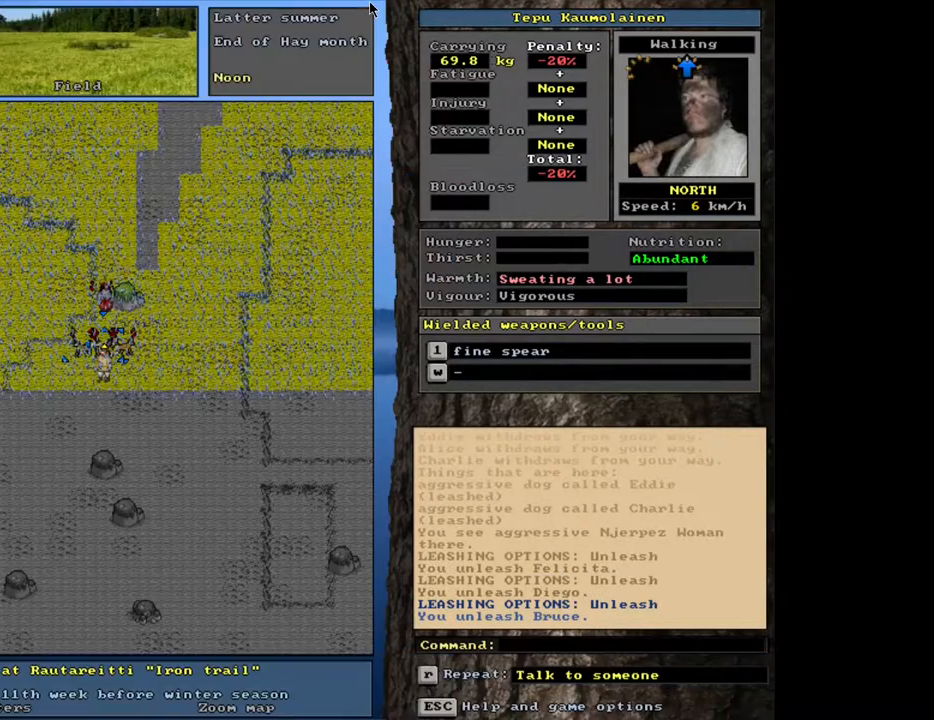
{"keys": [], "mouse": [], "events": [[17, "a", "down"], [100, "a", "up"], [283, "num2", "down"], [383, "num2", "up"]]}
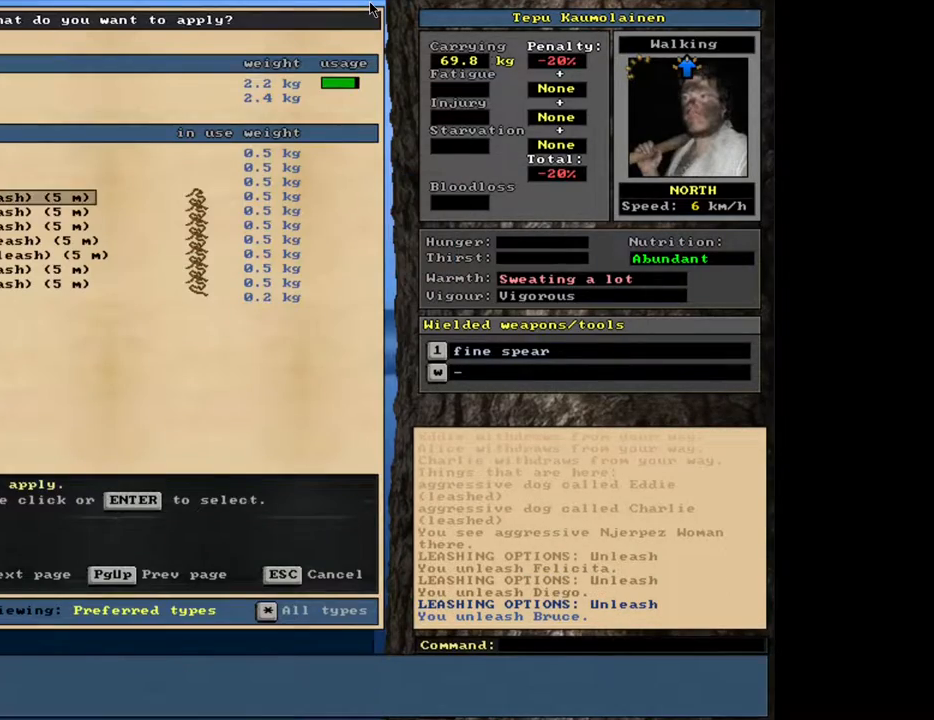
{"keys": [], "mouse": [], "events": []}
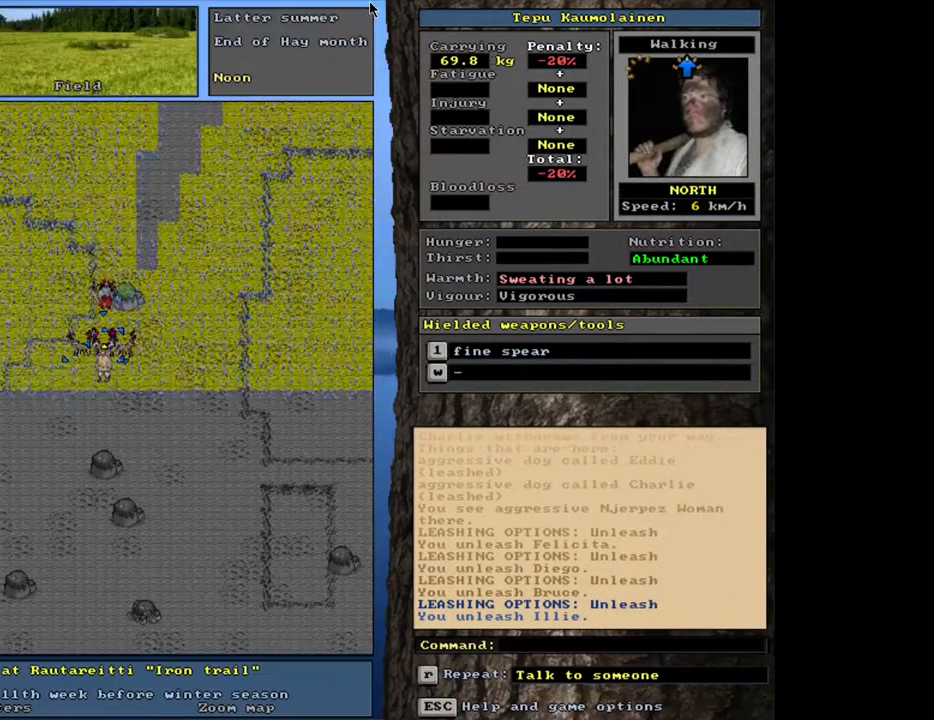
{"keys": [], "mouse": [], "events": [[150, "a", "down"], [233, "a", "up"], [267, "num2", "down"], [383, "num2", "up"]]}
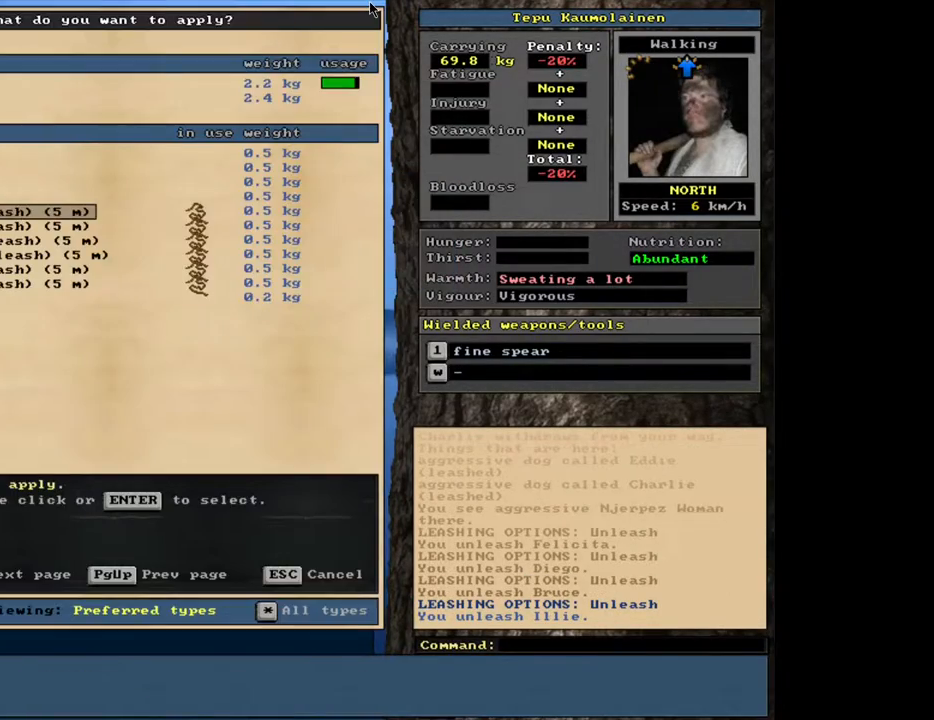
{"keys": [], "mouse": [], "events": []}
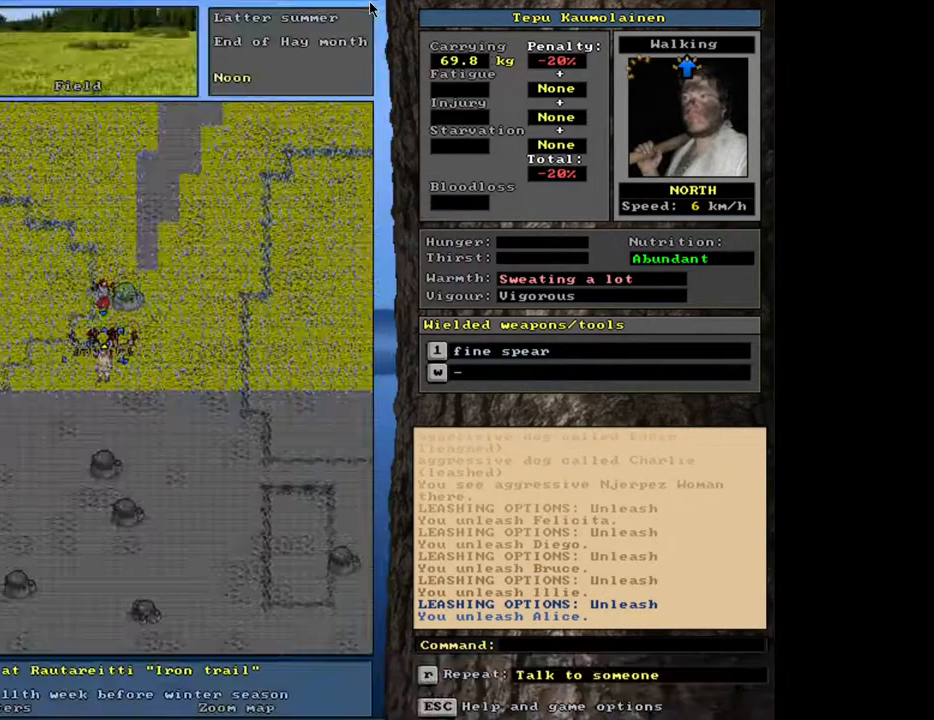
{"keys": [], "mouse": [], "events": [[67, "a", "down"], [133, "a", "up"], [200, "num2", "down"], [300, "num2", "up"]]}
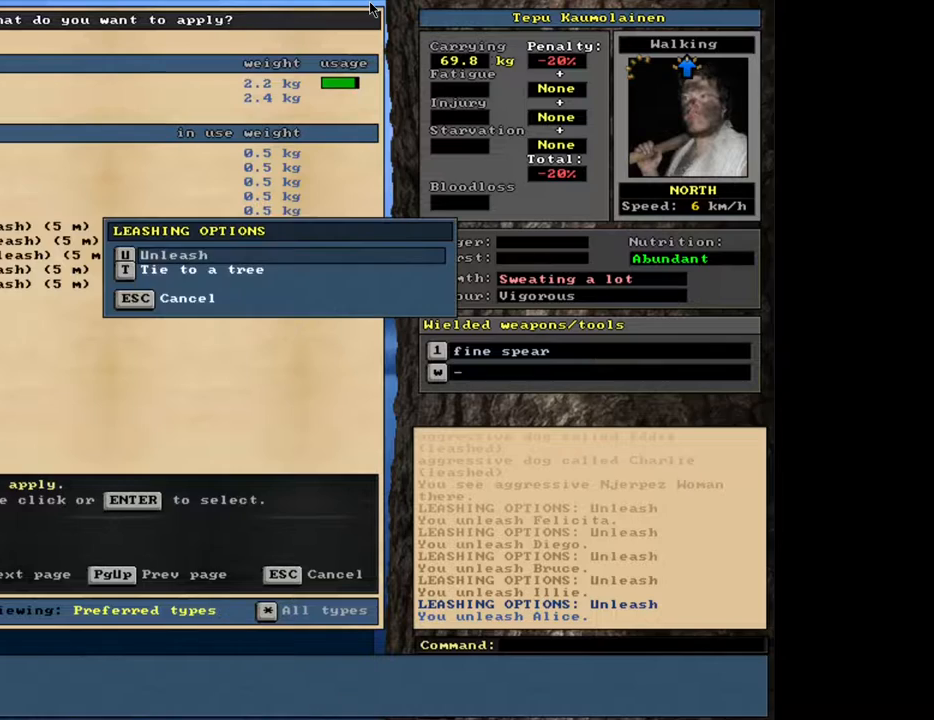
{"keys": ["a"], "mouse": [], "events": [[433, "a", "down"]]}
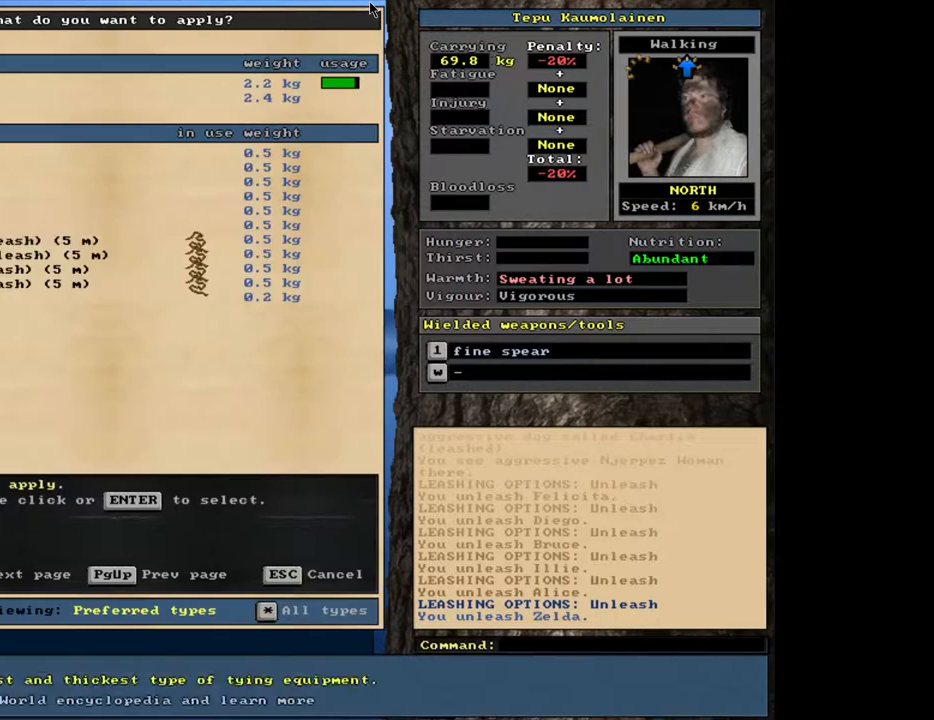
{"keys": [], "mouse": [], "events": [[50, "a", "up"], [50, "num2", "down"], [133, "num2", "up"]]}
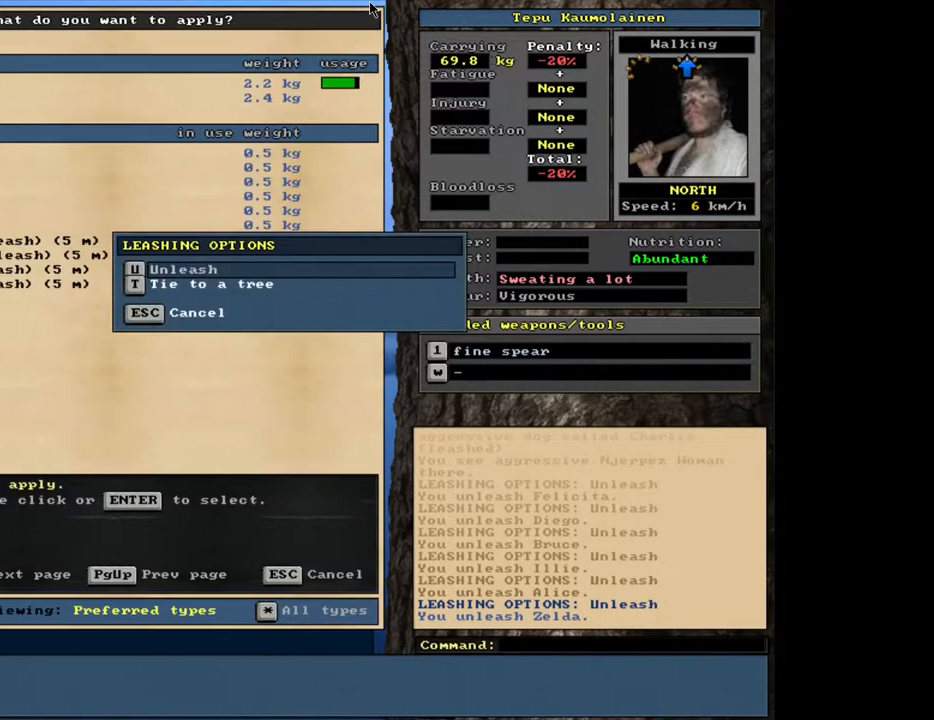
{"keys": [], "mouse": [], "events": [[250, "a", "down"], [367, "a", "up"], [367, "num2", "down"], [450, "num2", "up"]]}
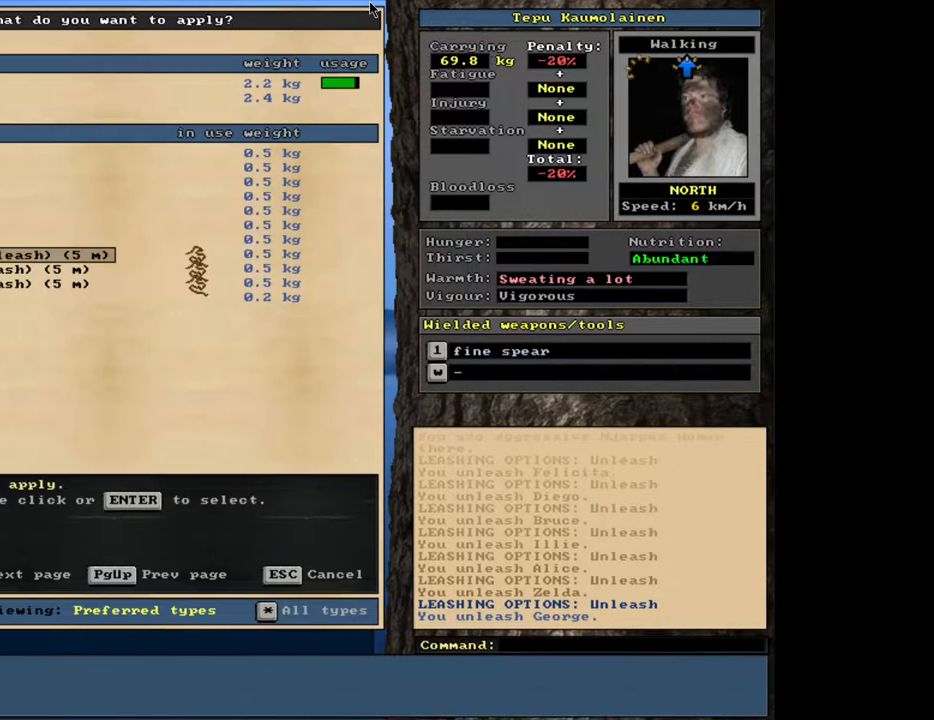
{"keys": [], "mouse": [], "events": []}
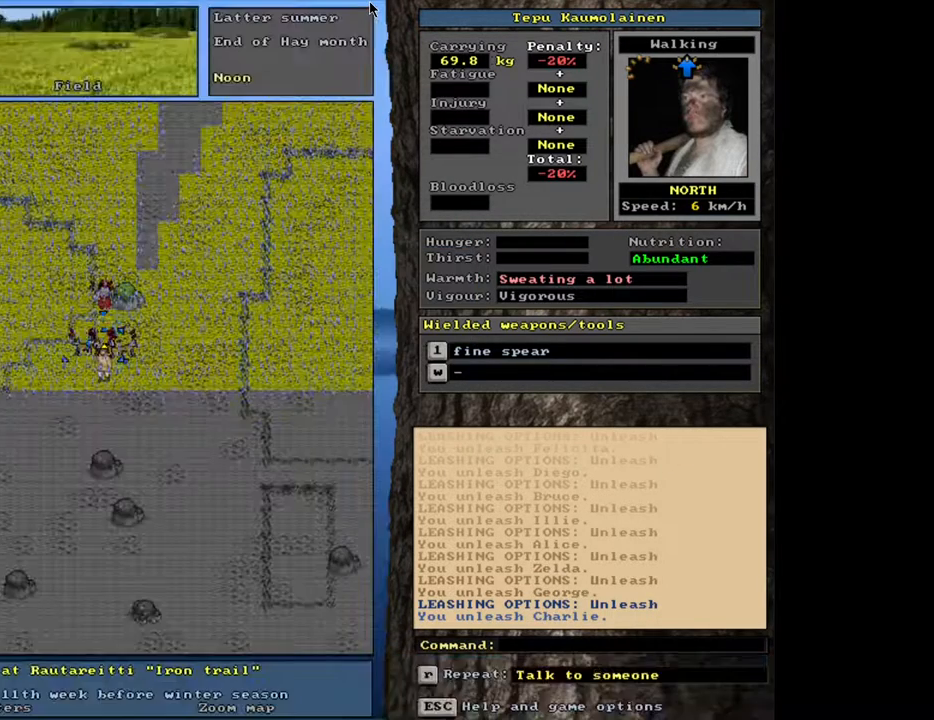
{"keys": [], "mouse": [], "events": [[83, "a", "down"], [200, "a", "up"], [217, "num2", "down"], [350, "num2", "up"]]}
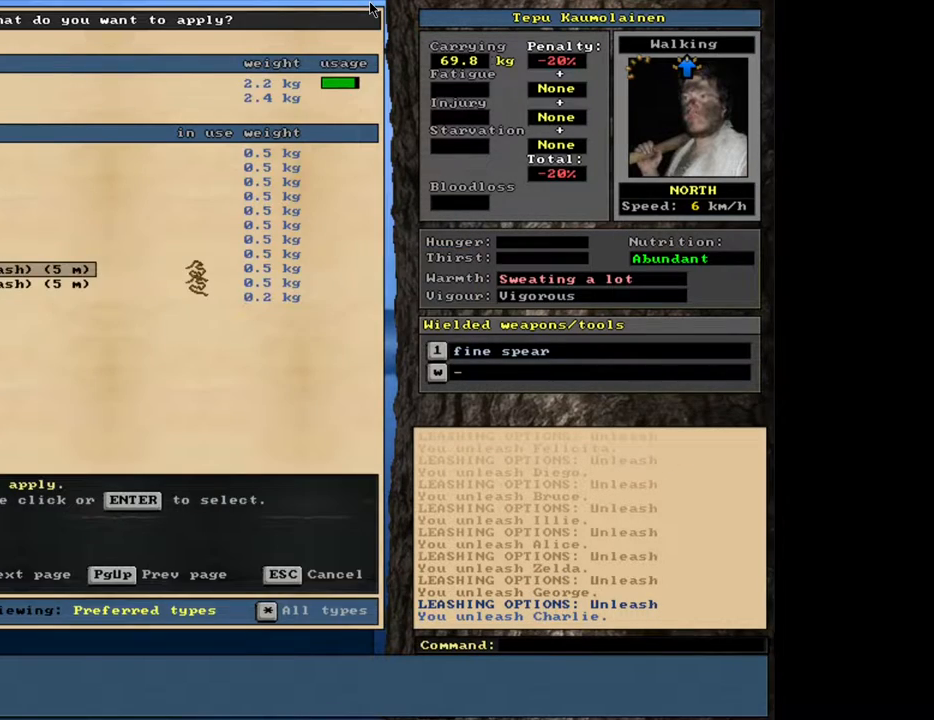
{"keys": [], "mouse": [], "events": []}
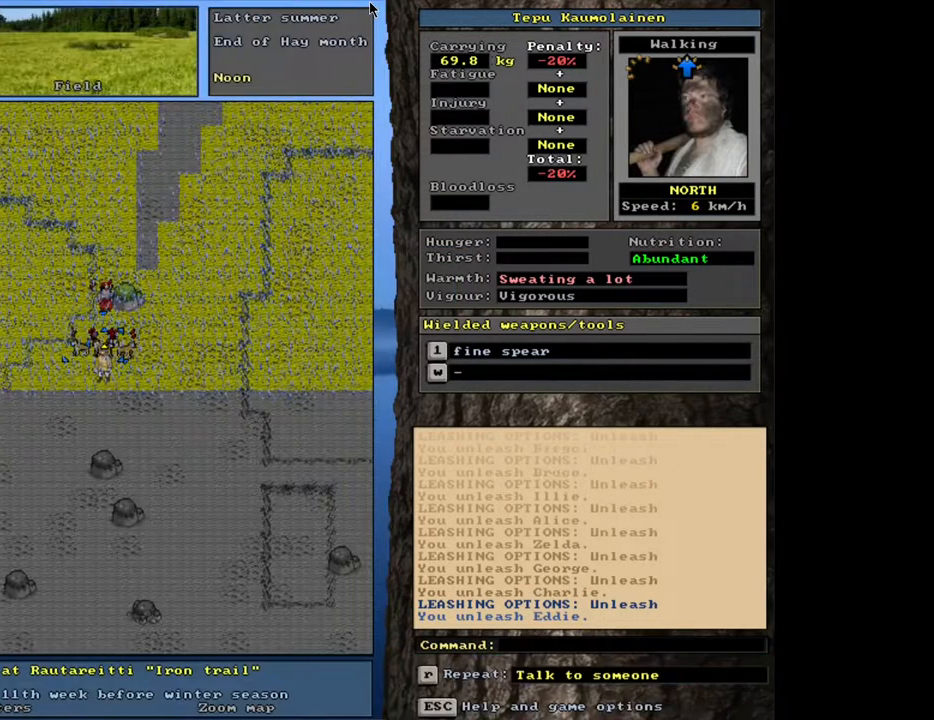
{"keys": [], "mouse": [], "events": [[250, "a", "down"], [350, "a", "up"]]}
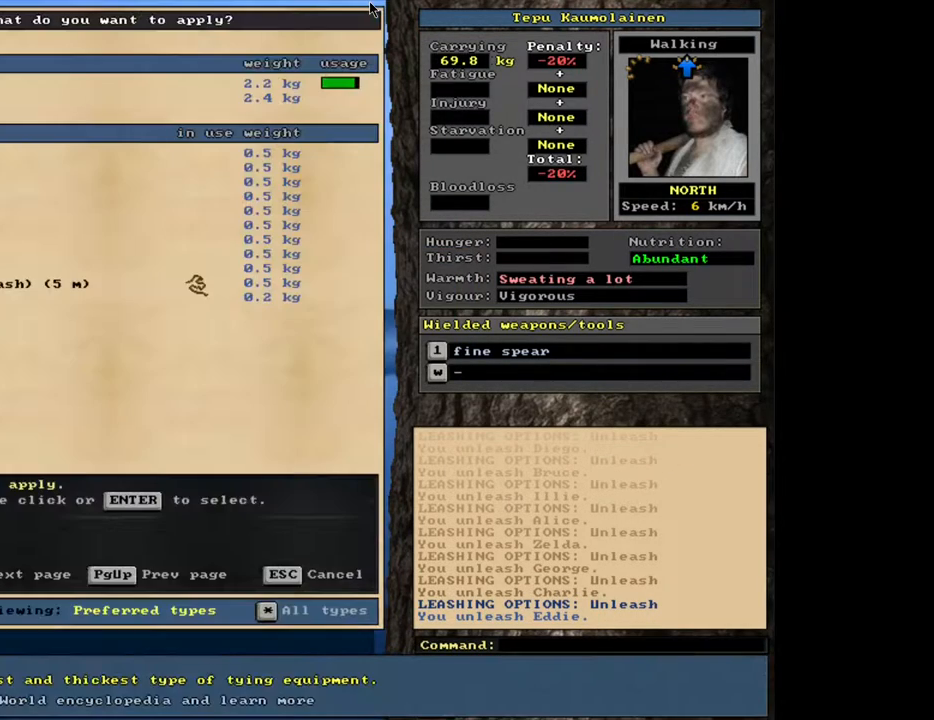
{"keys": [], "mouse": [], "events": [[200, "num2", "down"], [283, "num2", "up"]]}
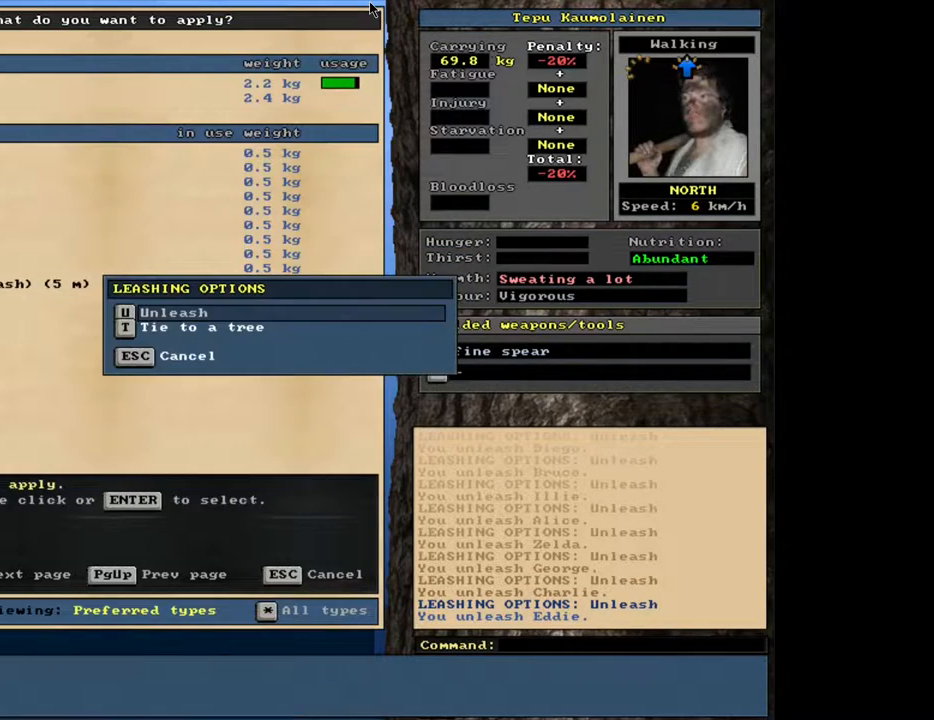
{"keys": [], "mouse": [], "events": []}
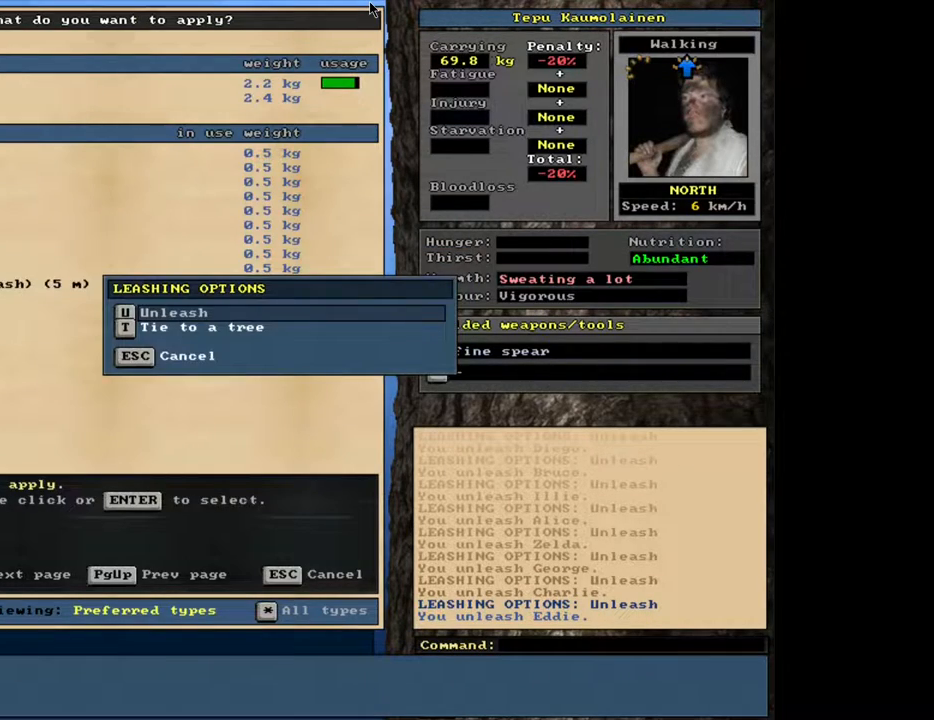
{"keys": ["escape"], "mouse": [], "events": [[217, "escape", "down"], [317, "escape", "up"], [500, "escape", "down"]]}
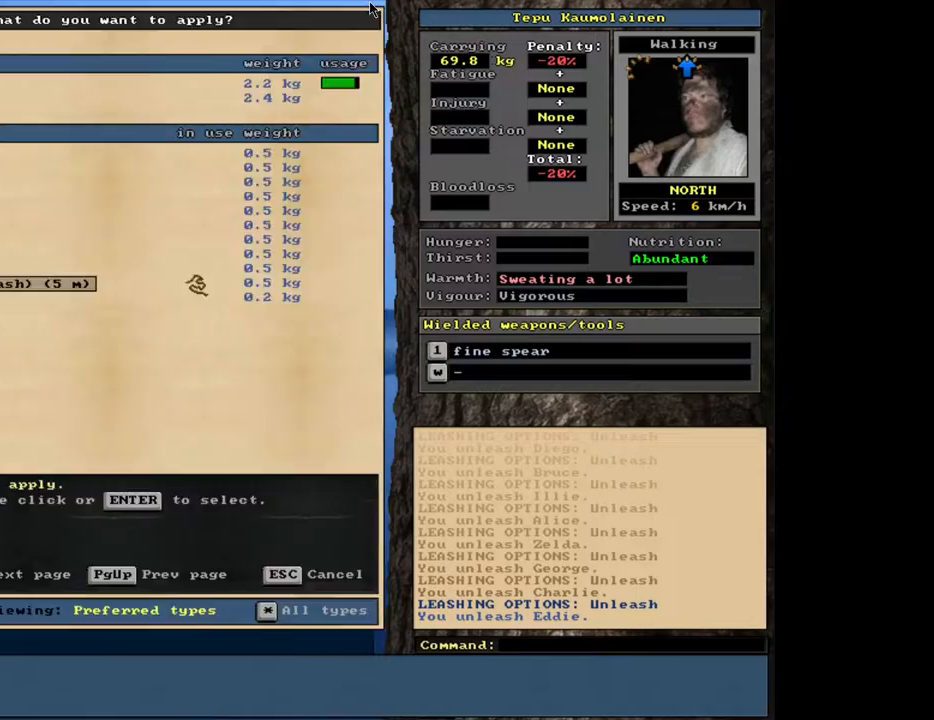
{"keys": ["ctrl_l"], "mouse": [], "events": [[83, "escape", "up"], [483, "ctrl_l", "down"]]}
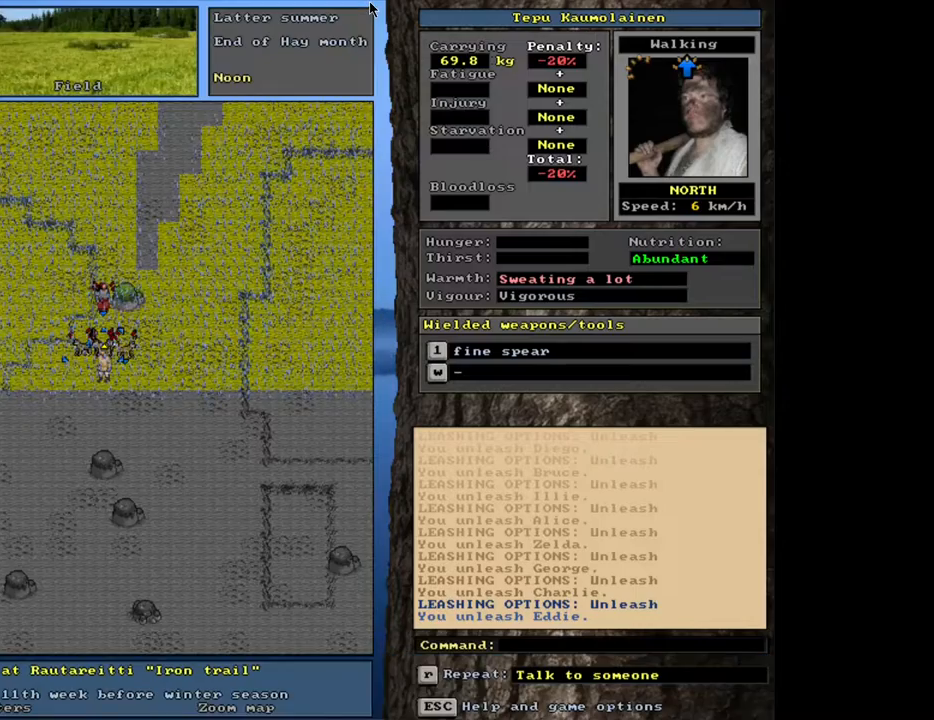
{"keys": ["ctrl_l"], "mouse": [], "events": [[333, "num2", "down"], [433, "num2", "up"]]}
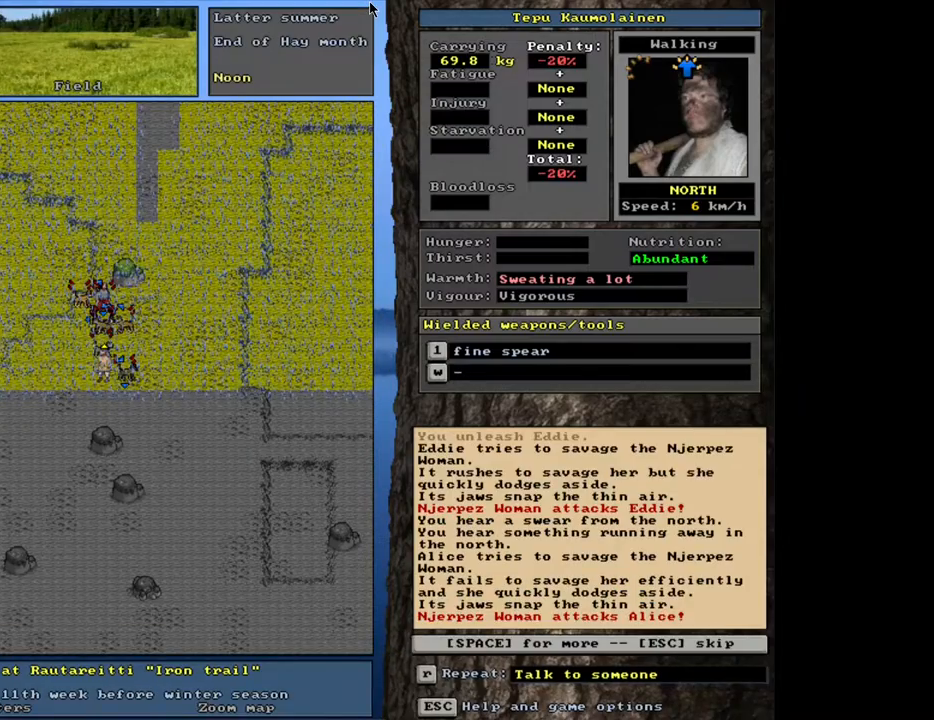
{"keys": ["ctrl_l"], "mouse": [], "events": []}
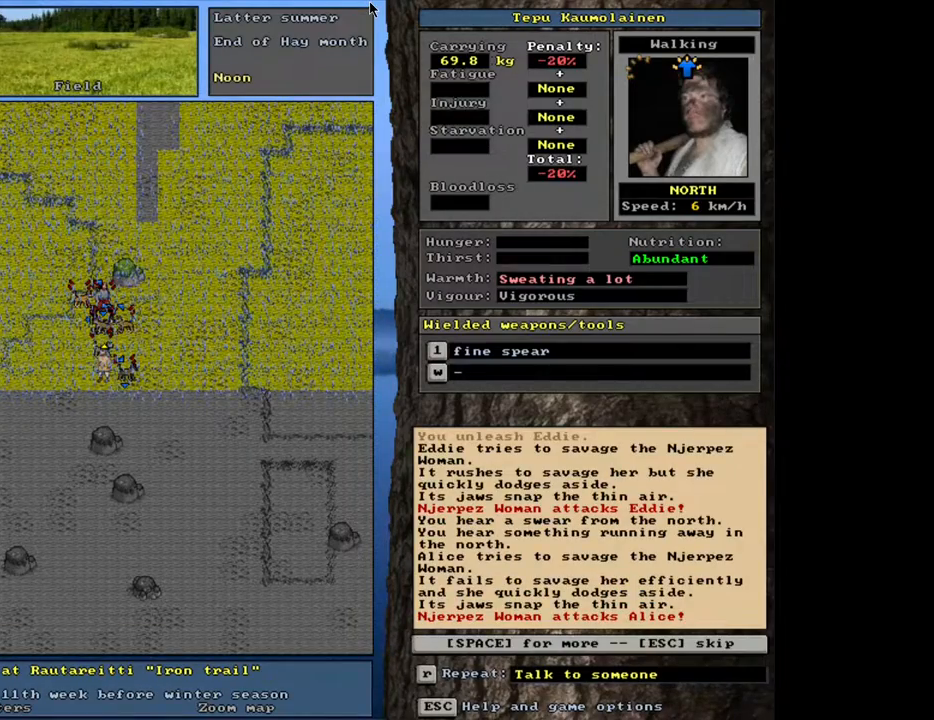
{"keys": [], "mouse": [], "events": [[317, "ctrl_l", "up"]]}
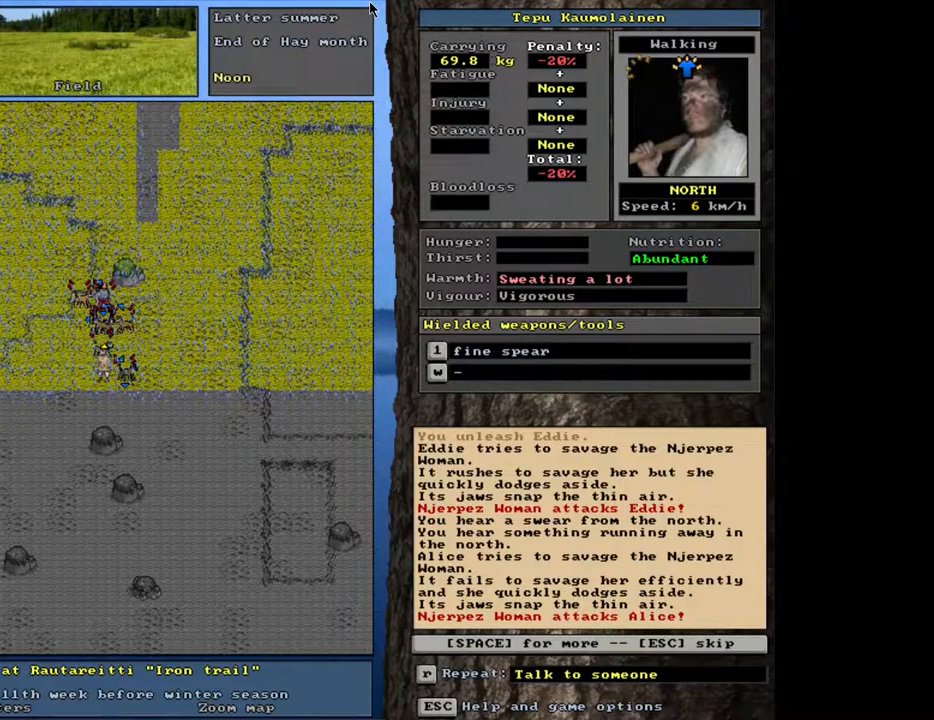
{"keys": [], "mouse": [], "events": []}
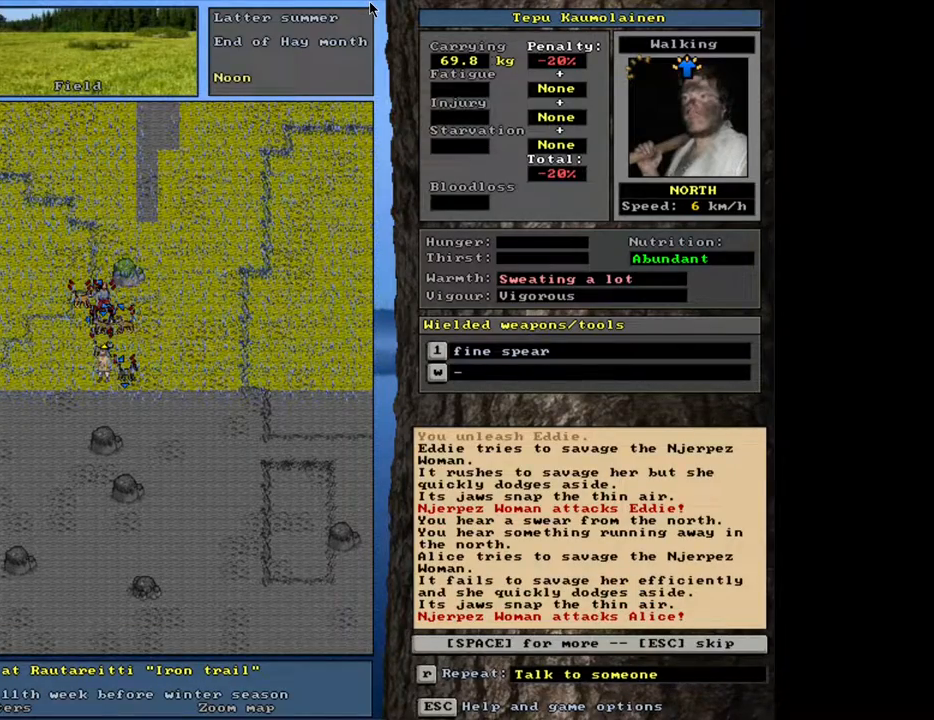
{"keys": ["ctrl_l"], "mouse": [], "events": [[300, "ctrl_l", "down"]]}
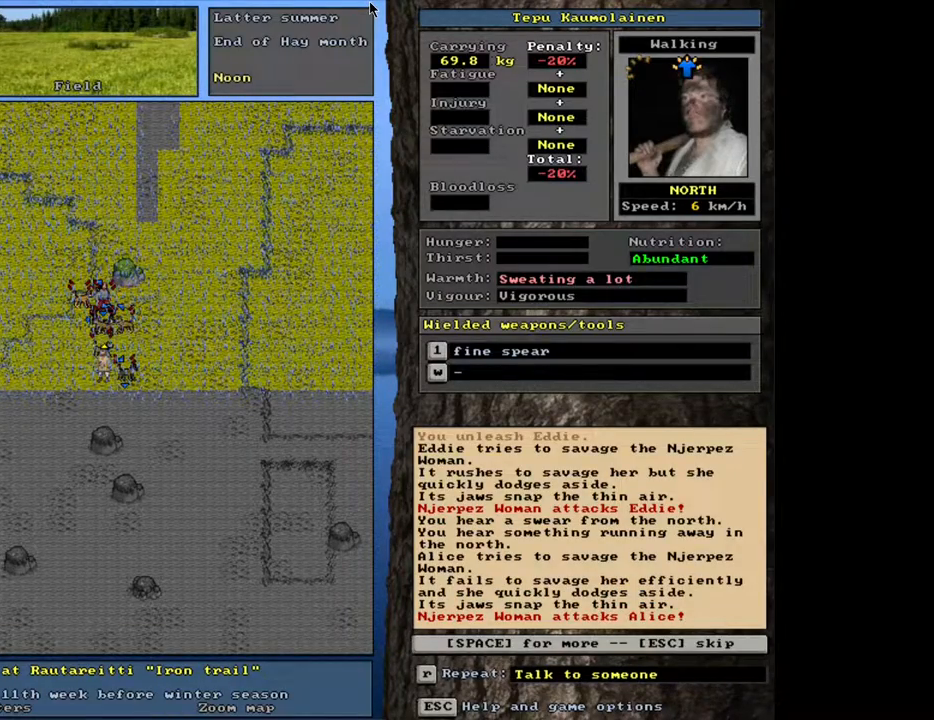
{"keys": ["escape"], "mouse": [], "events": [[250, "ctrl_l", "up"], [500, "escape", "down"]]}
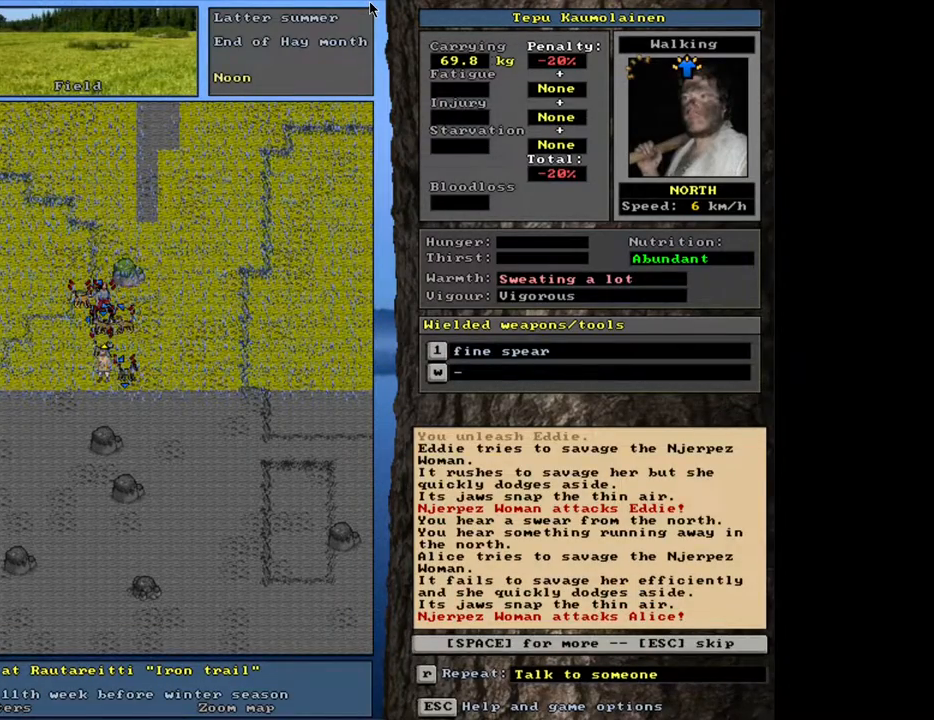
{"keys": [], "mouse": [], "events": [[83, "escape", "up"]]}
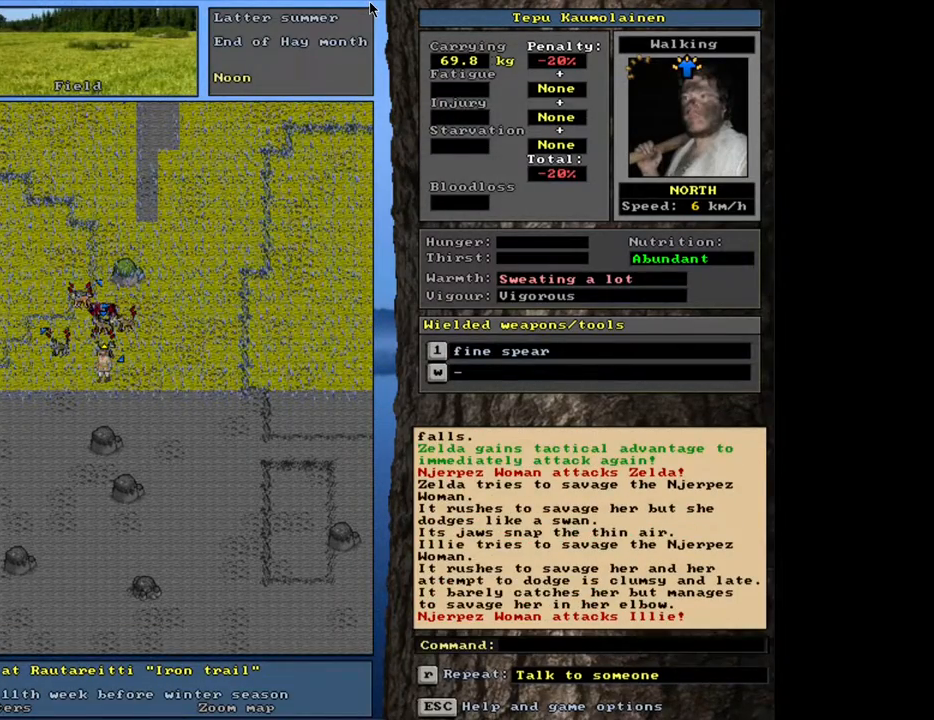
{"keys": ["ctrl_l"], "mouse": [], "events": [[500, "ctrl_l", "down"]]}
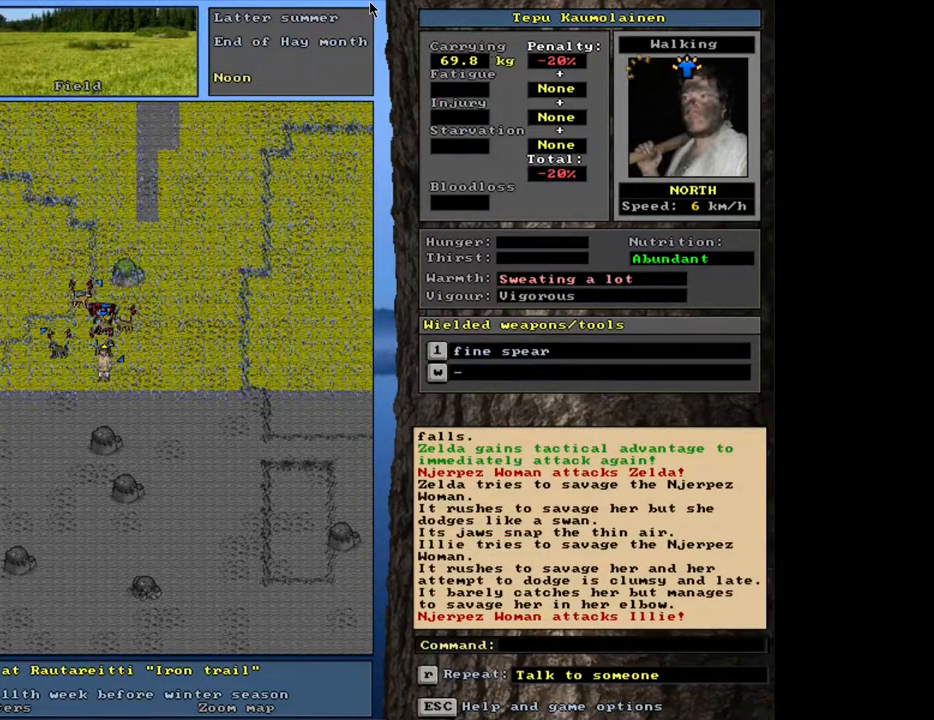
{"keys": ["ctrl_l"], "mouse": [], "events": []}